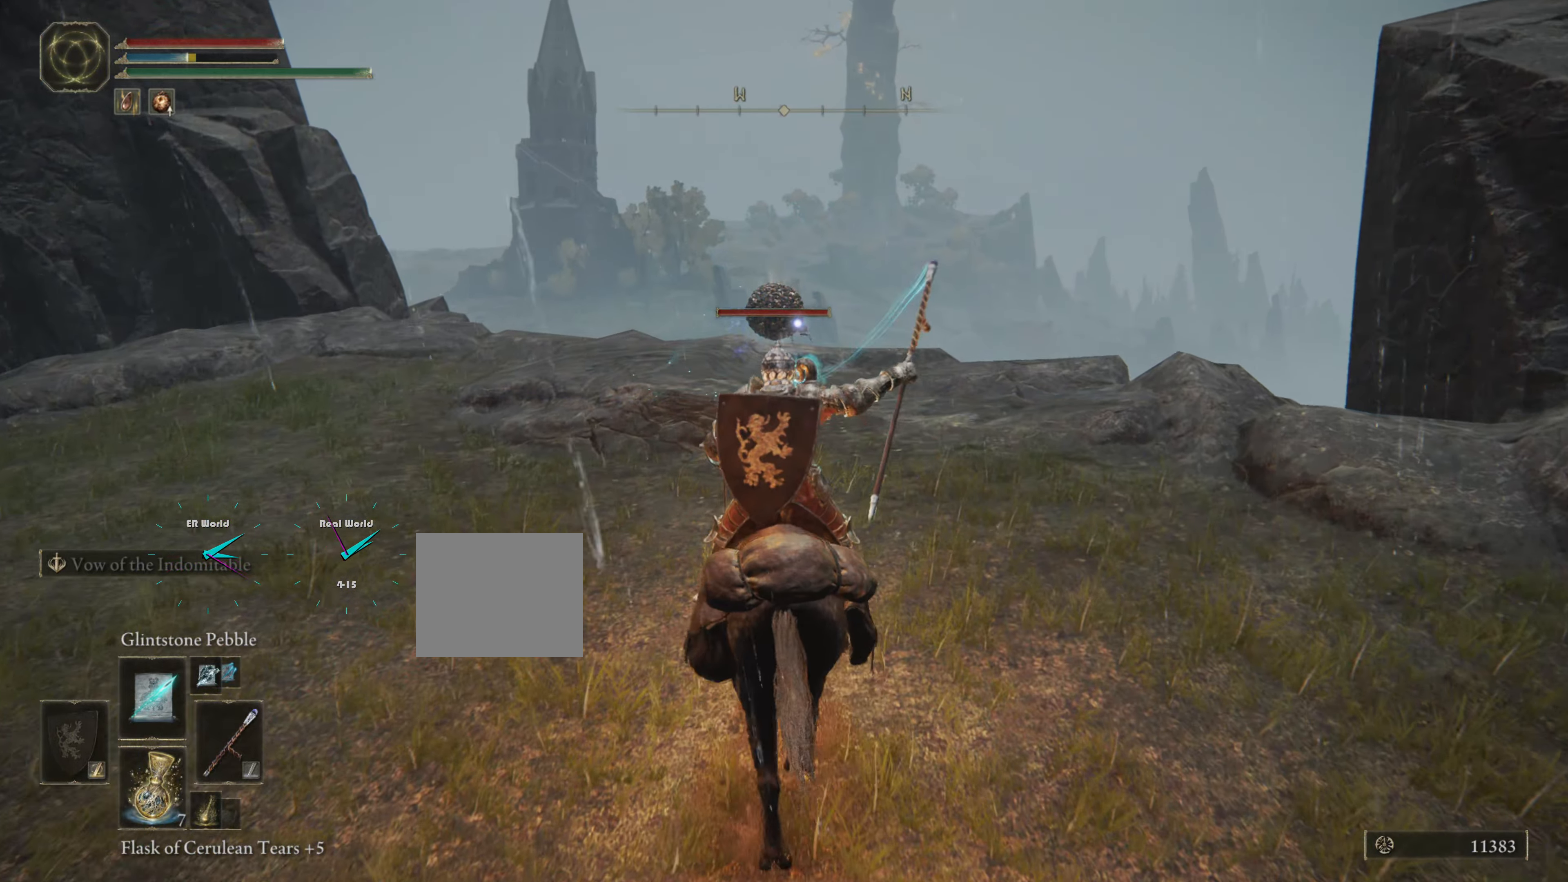
Gameplay with a controller (PlayStation layout); each line is a JSON object with the inputs held at the frame after it. "events" lists button and stick changes between this image and that frame as [ms after this image, input, new state], when the widget could be followed in between. Not read: L3.
{"buttons": [], "left_stick": "up", "right_stick": "center", "events": [[50, "R1", "down"], [150, "R1", "up"], [217, "R1", "down"], [333, "R1", "up"], [367, "R1", "down"], [484, "R1", "up"]]}
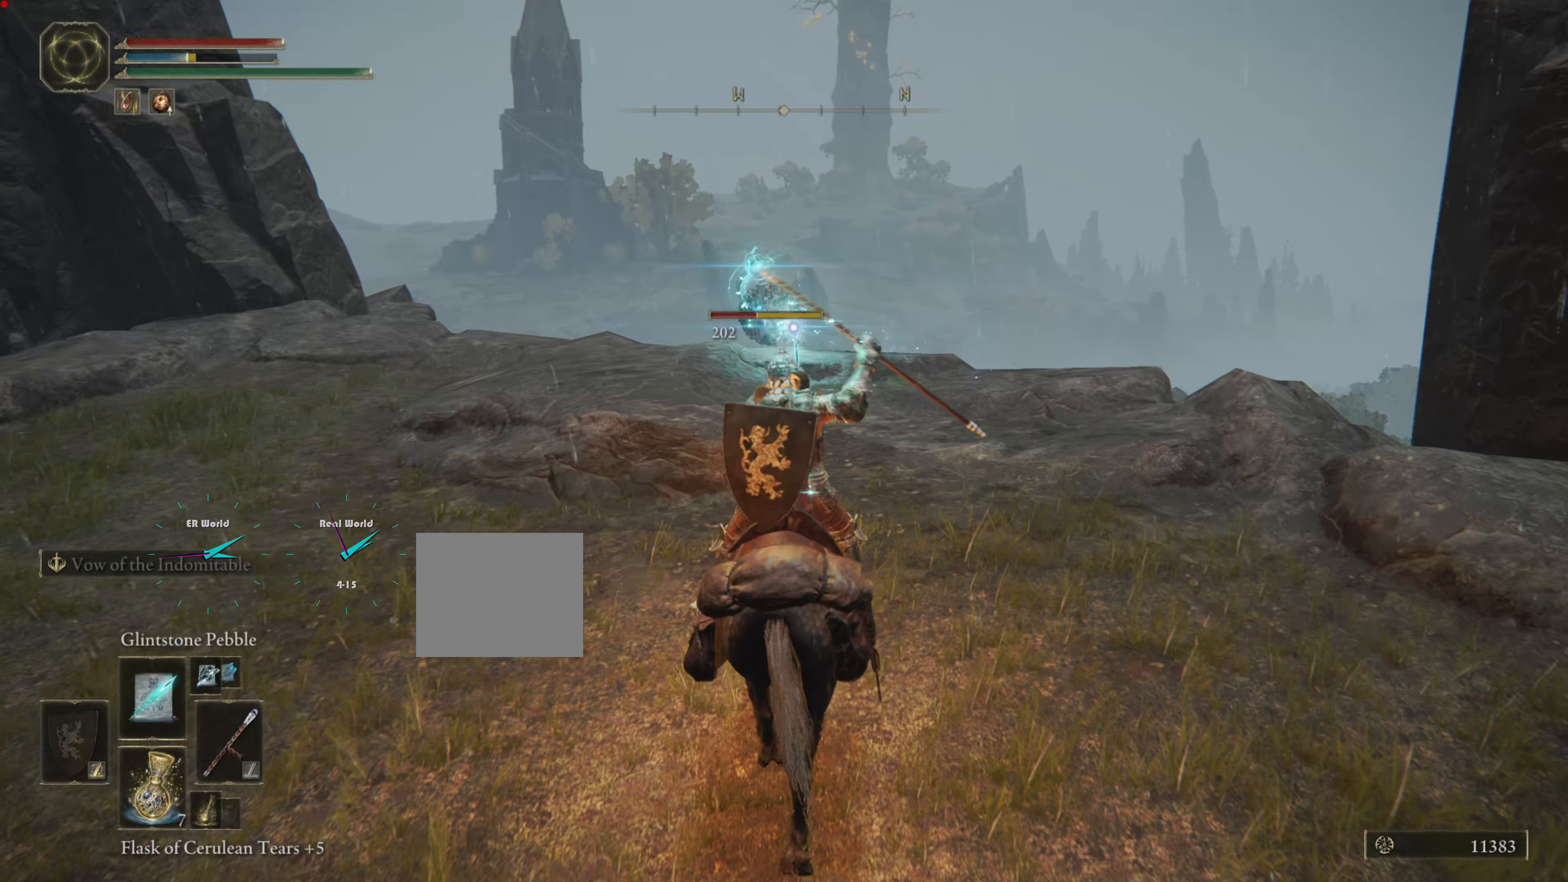
{"buttons": [], "left_stick": "up", "right_stick": "center", "events": [[50, "R1", "down"], [134, "R1", "up"], [184, "R1", "down"], [284, "R1", "up"], [367, "R1", "down"], [451, "R1", "up"]]}
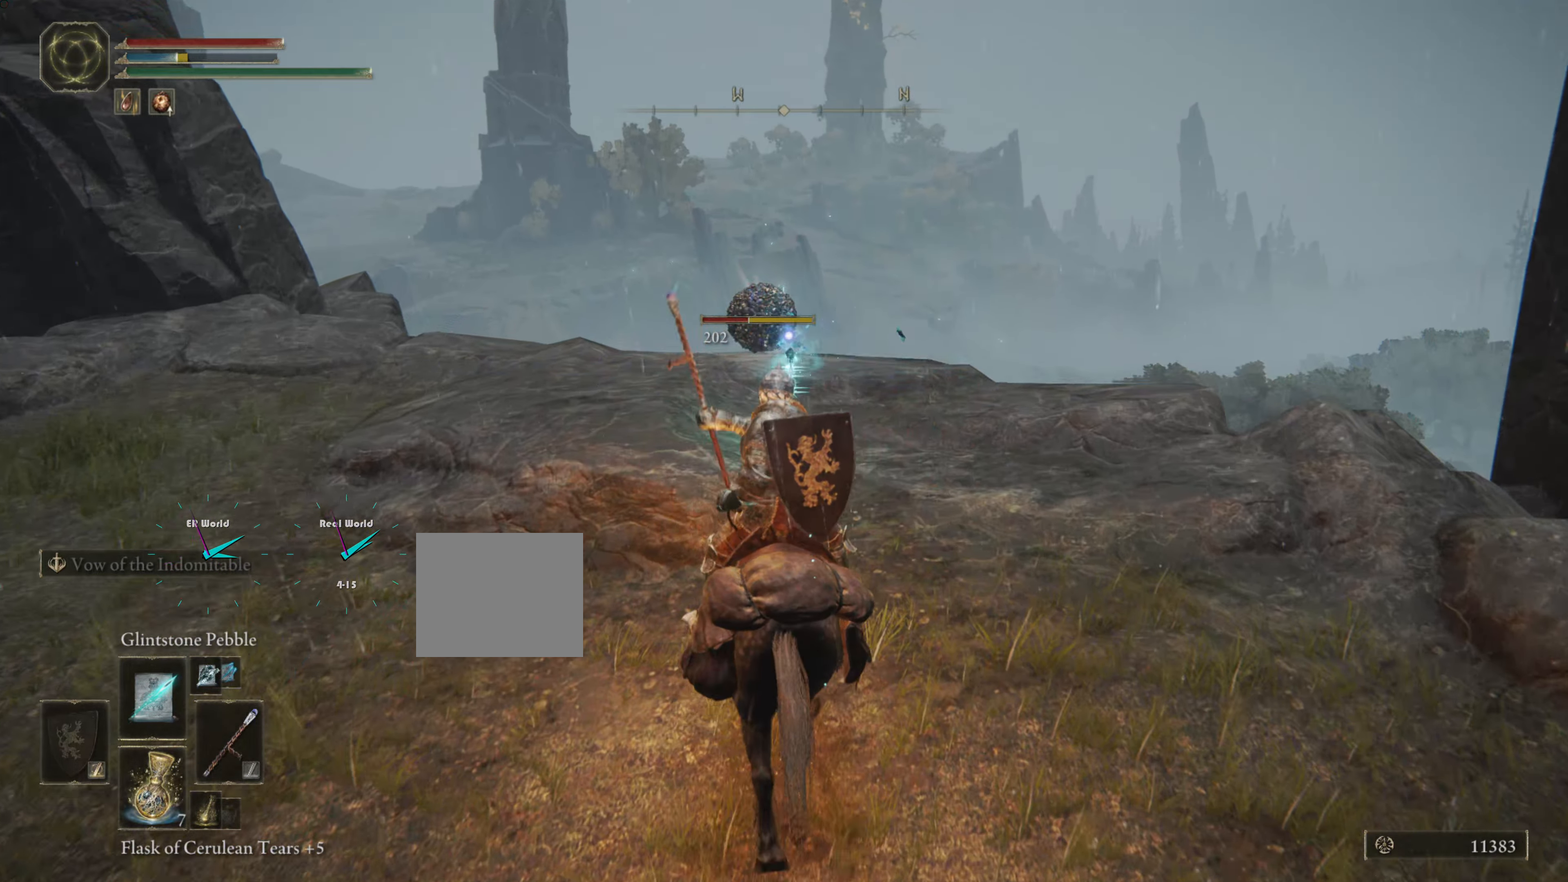
{"buttons": [], "left_stick": "up", "right_stick": "center", "events": [[33, "R1", "down"], [83, "R1", "up"], [167, "R1", "down"], [250, "R1", "up"], [317, "R1", "down"], [400, "R1", "up"]]}
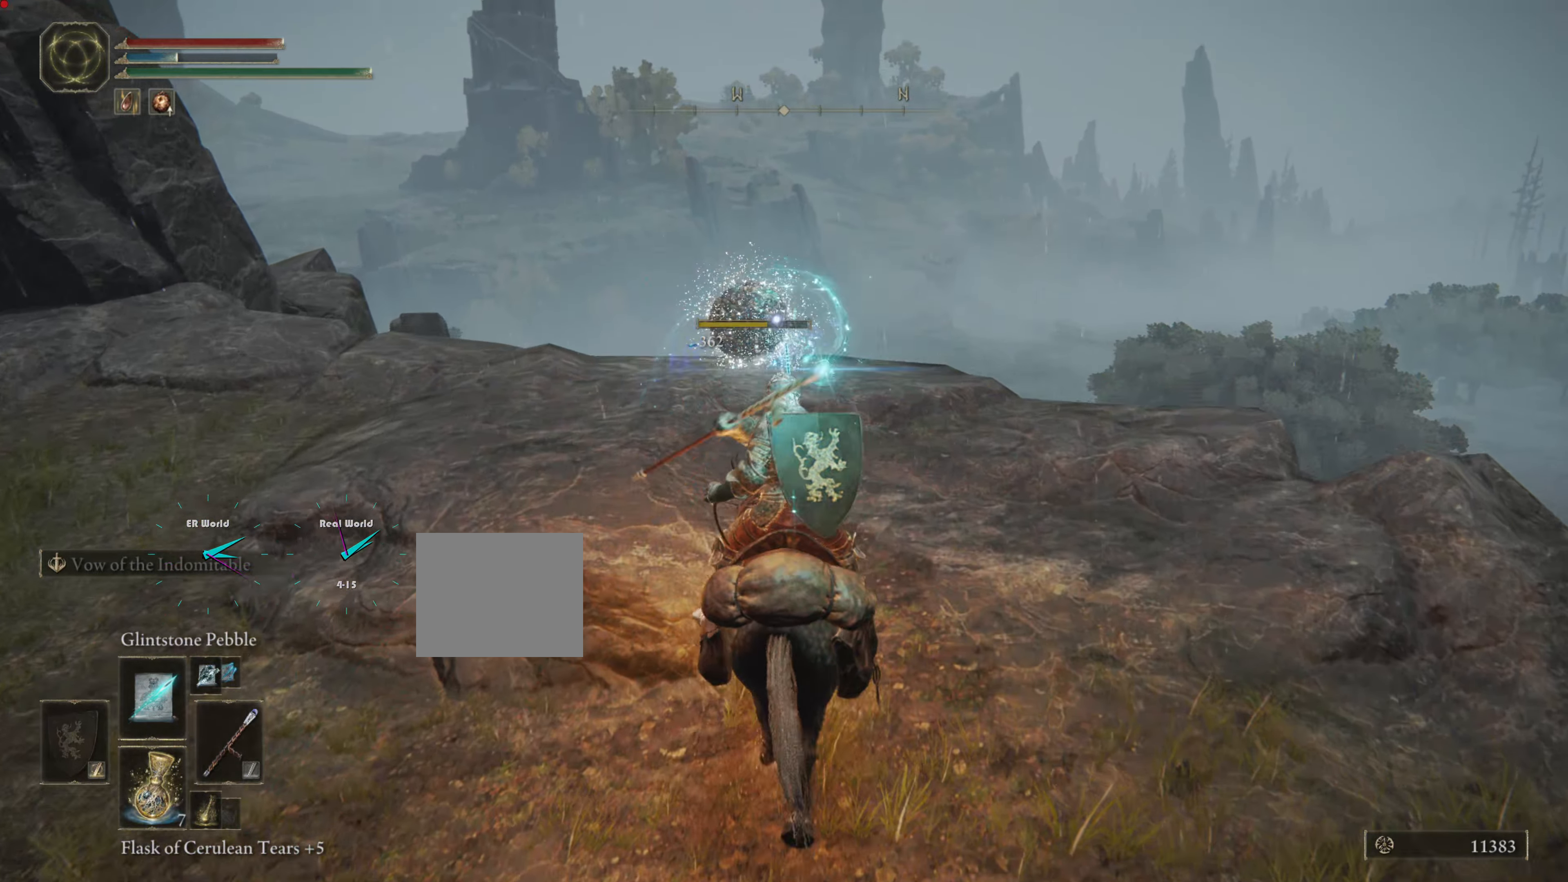
{"buttons": [], "left_stick": "up", "right_stick": "center", "events": [[17, "R1", "down"], [67, "R1", "up"]]}
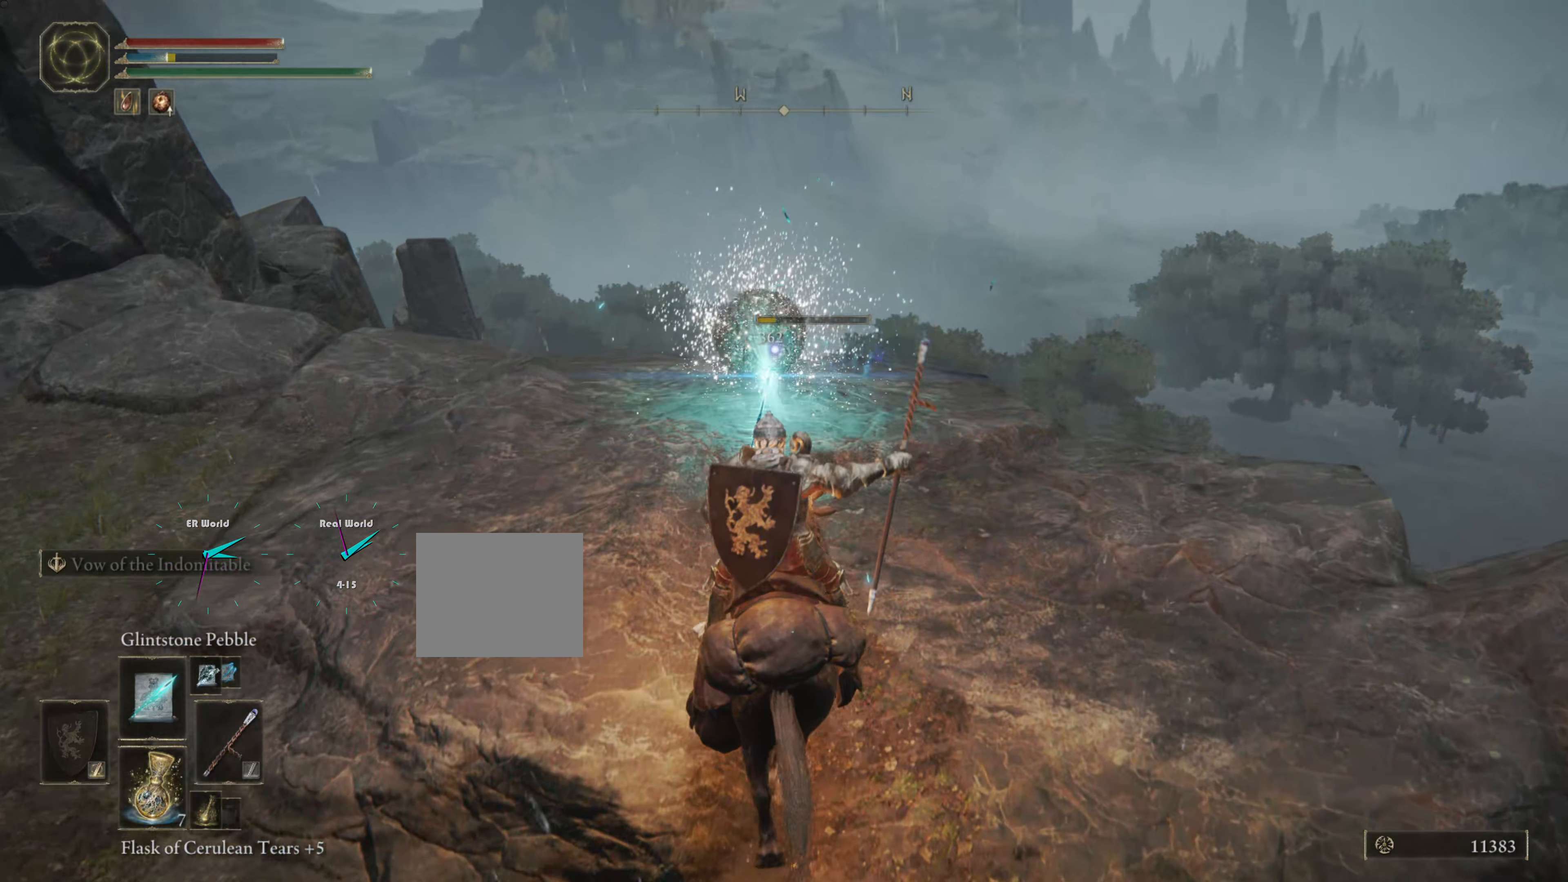
{"buttons": [], "left_stick": "up", "right_stick": "center", "events": []}
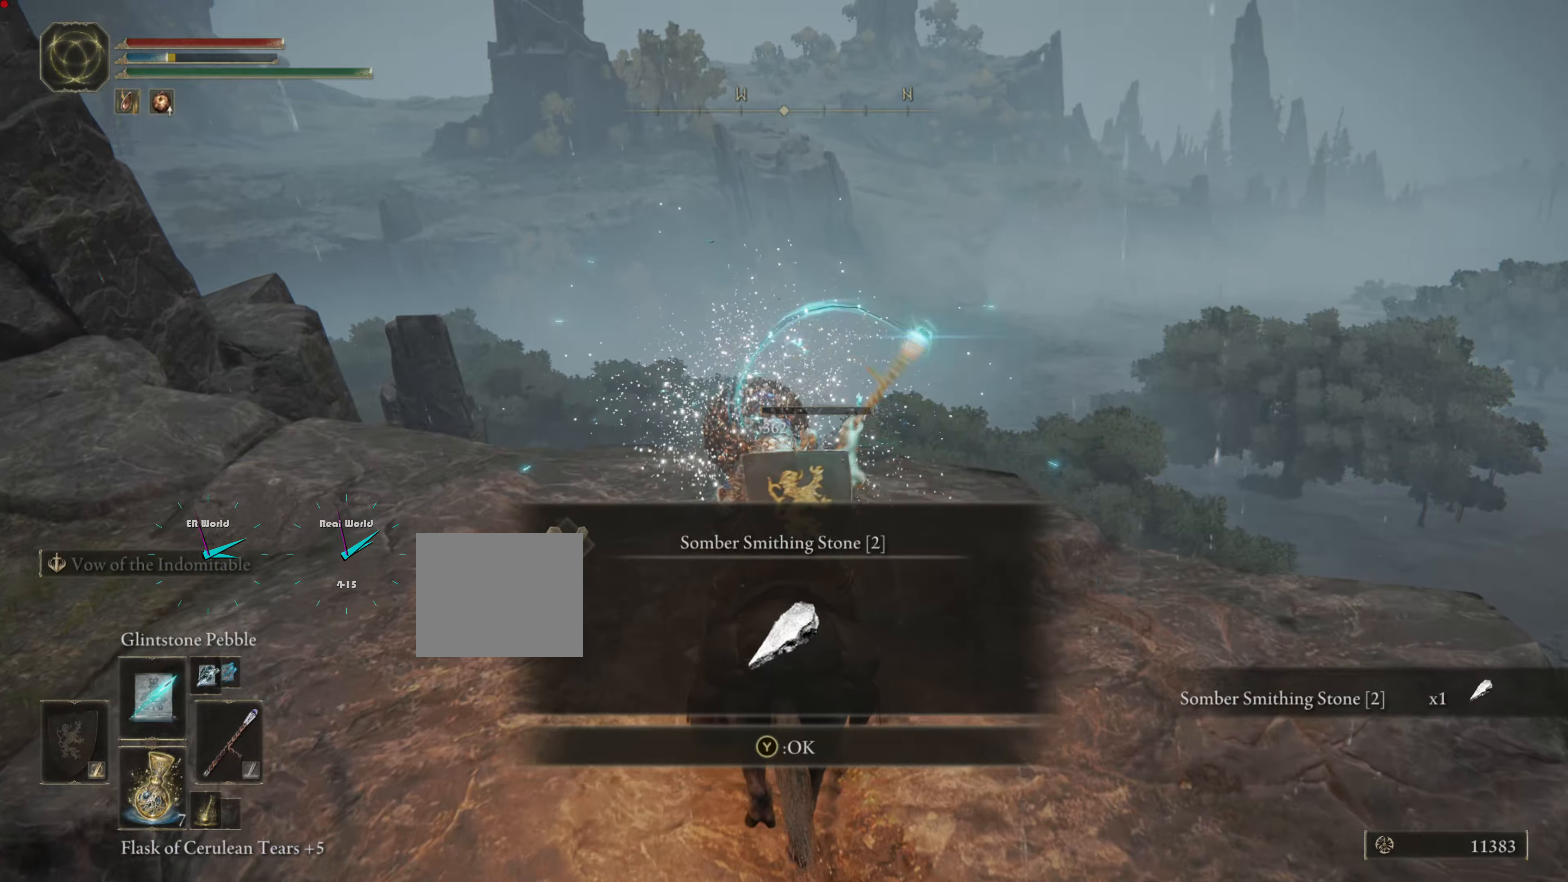
{"buttons": [], "left_stick": "up", "right_stick": "center", "events": []}
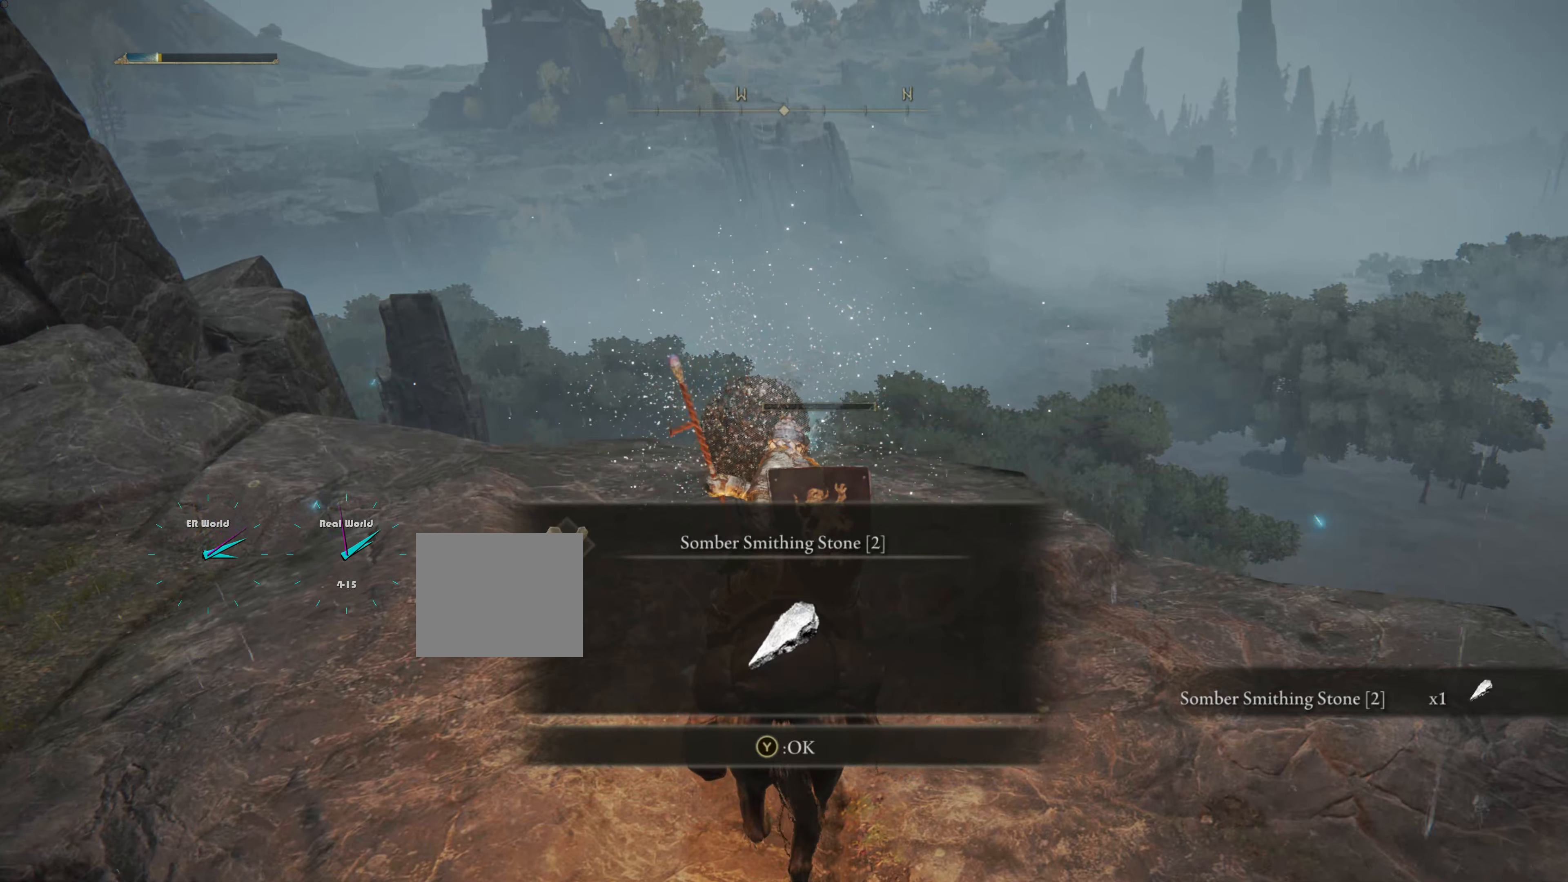
{"buttons": [], "left_stick": "up", "right_stick": "center", "events": []}
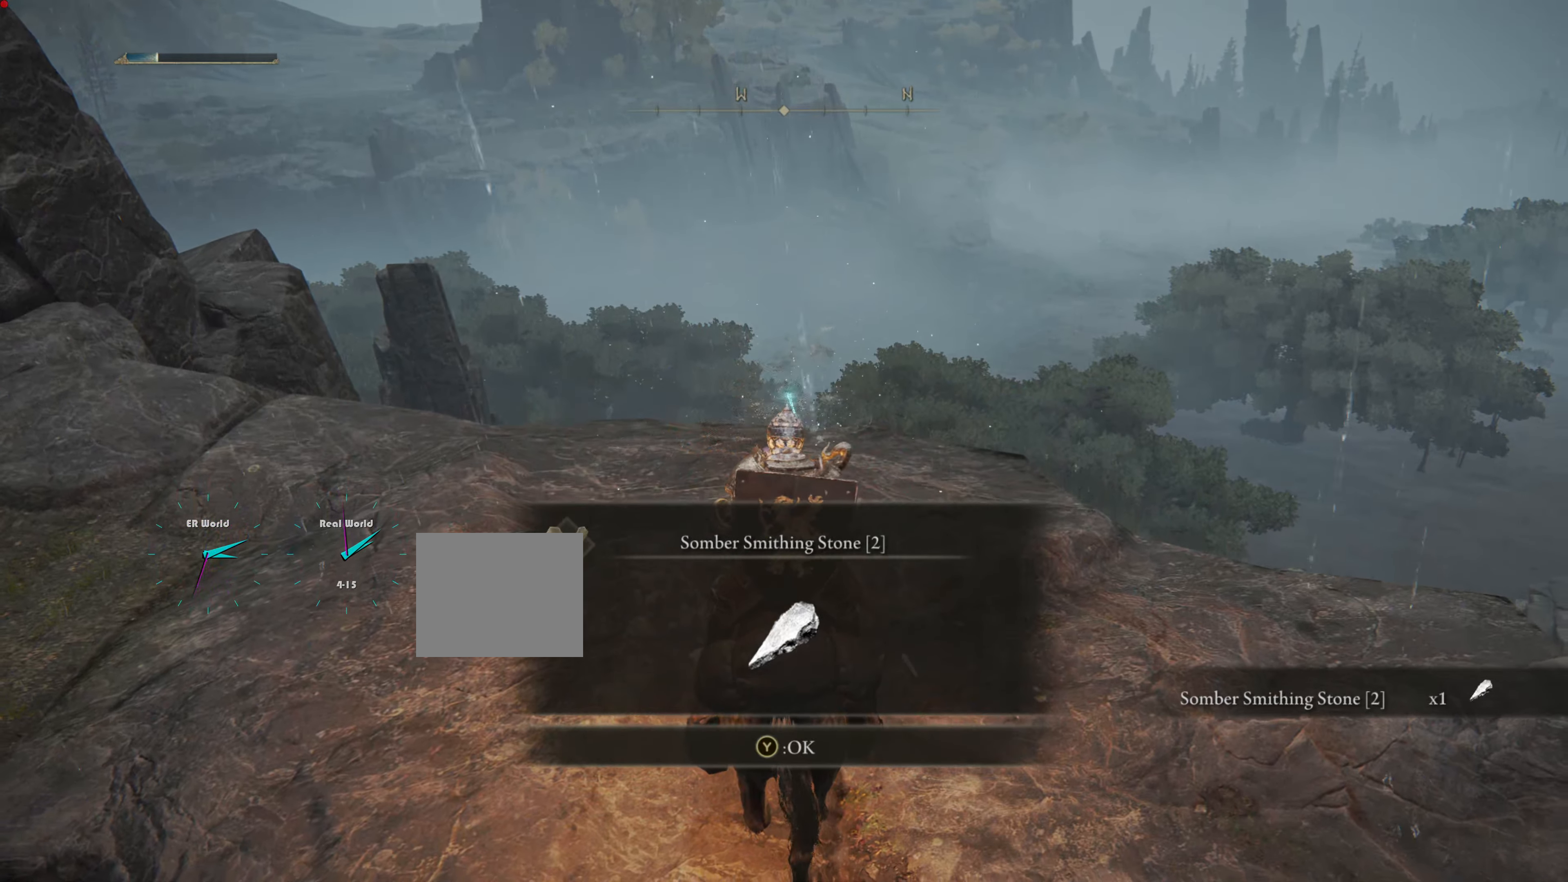
{"buttons": [], "left_stick": "up", "right_stick": "center", "events": []}
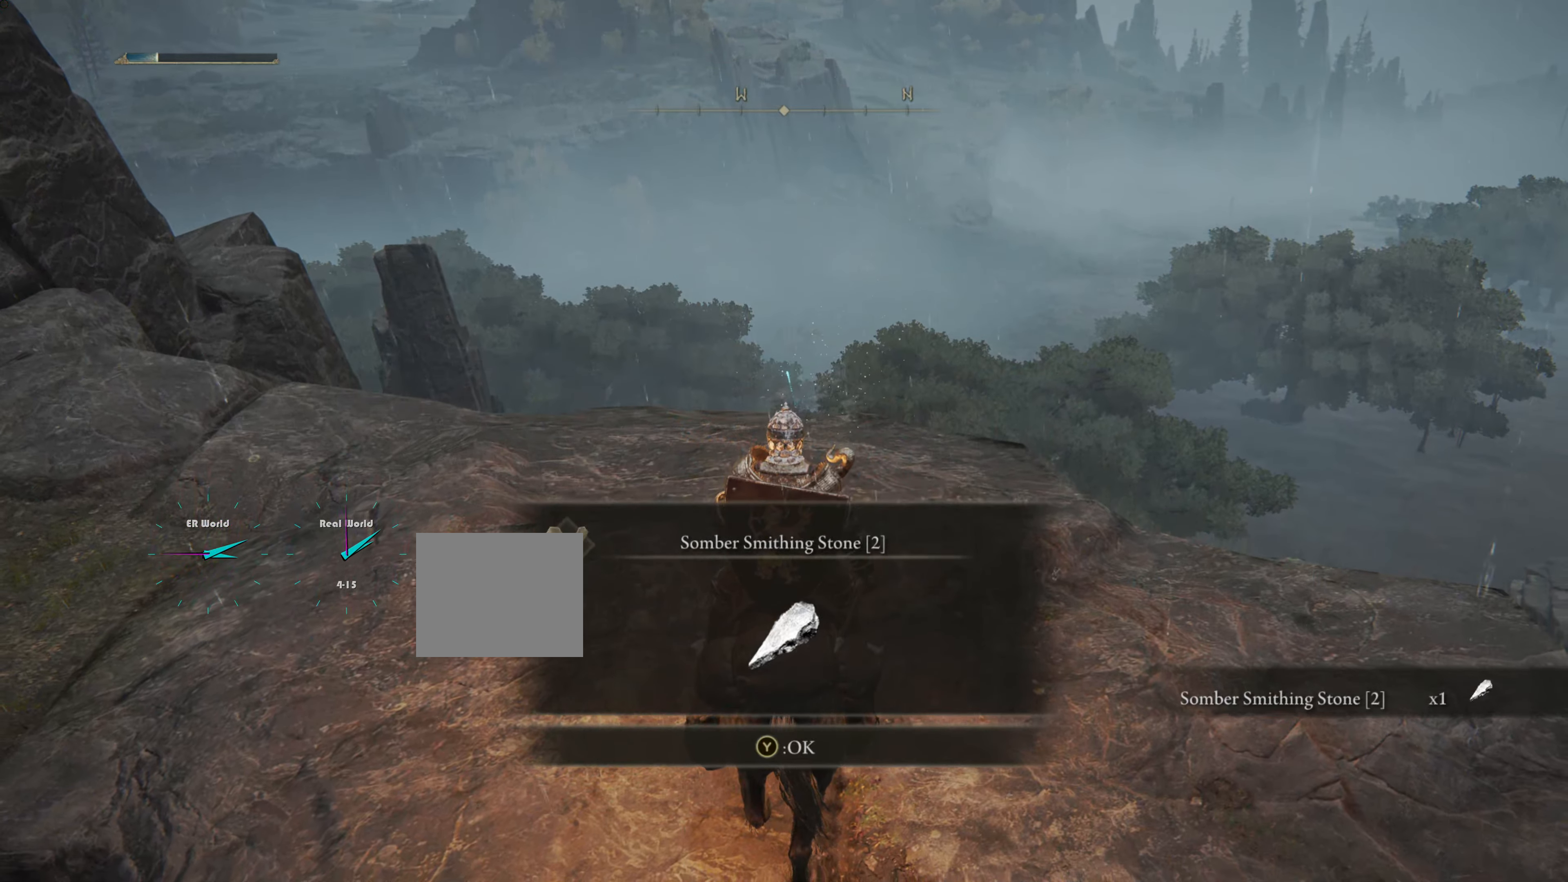
{"buttons": [], "left_stick": "up", "right_stick": "center", "events": []}
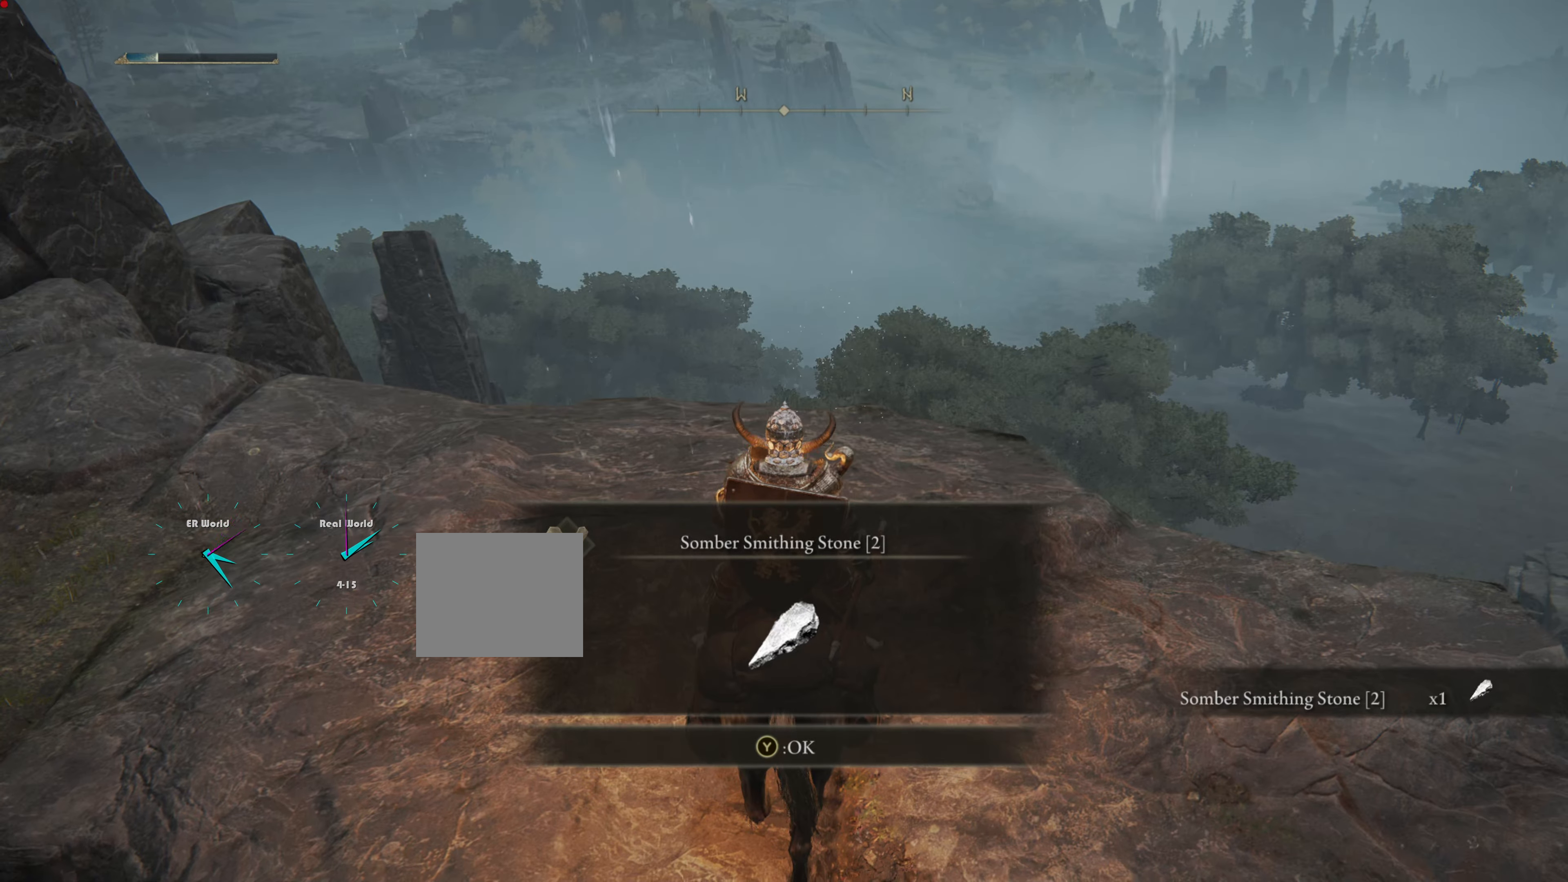
{"buttons": [], "left_stick": "up", "right_stick": "center", "events": [[250, "TRIANGLE", "down"], [483, "TRIANGLE", "up"]]}
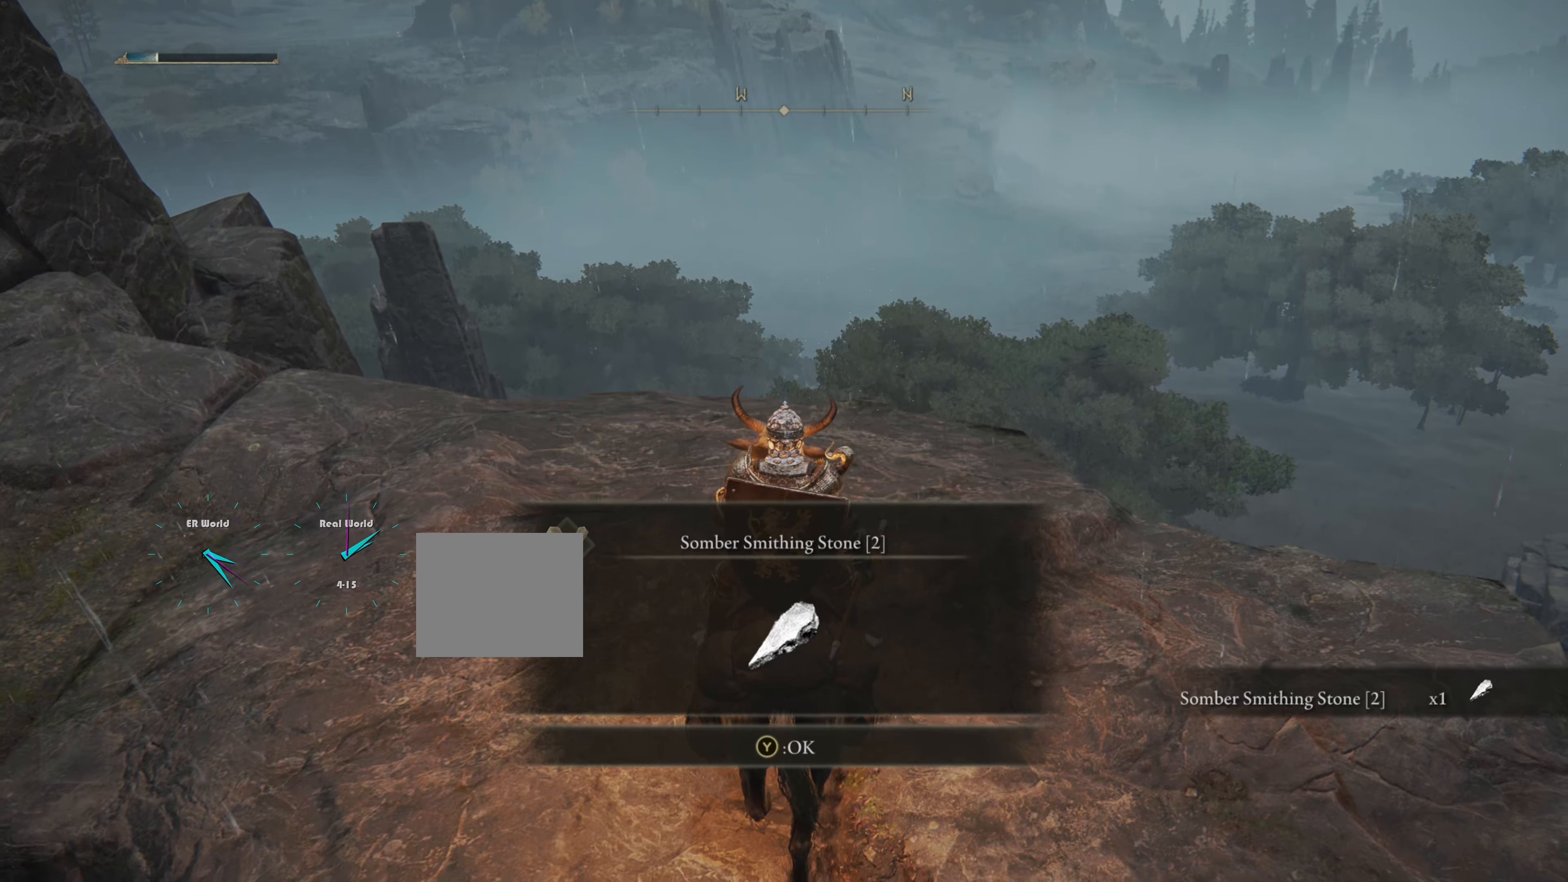
{"buttons": [], "left_stick": "up", "right_stick": "center", "events": []}
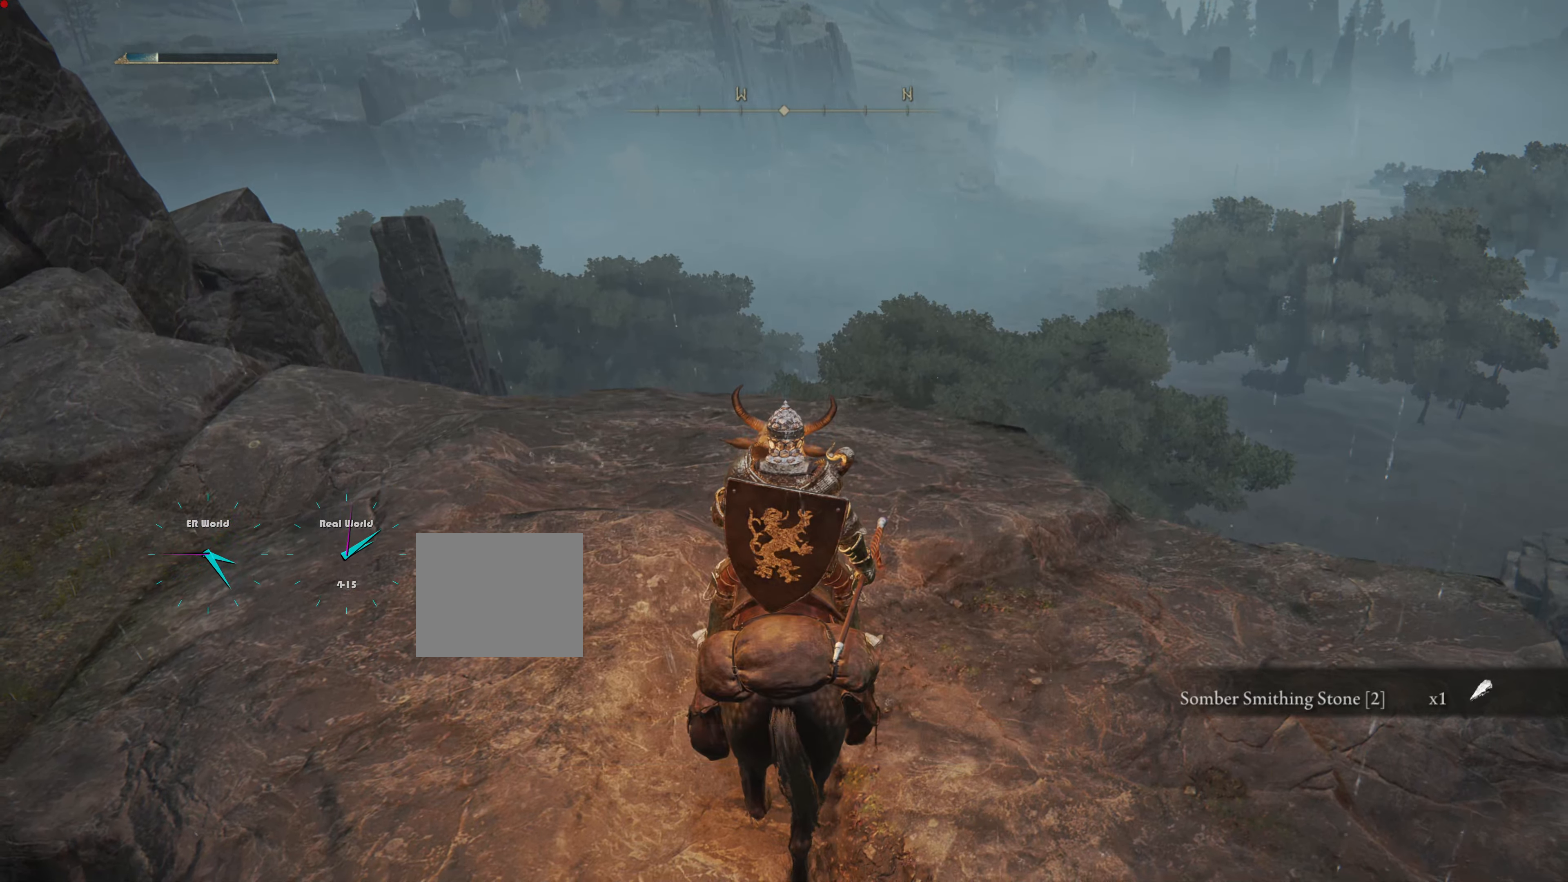
{"buttons": [], "left_stick": "center", "right_stick": "center", "events": [[350, "left_stick", "center"]]}
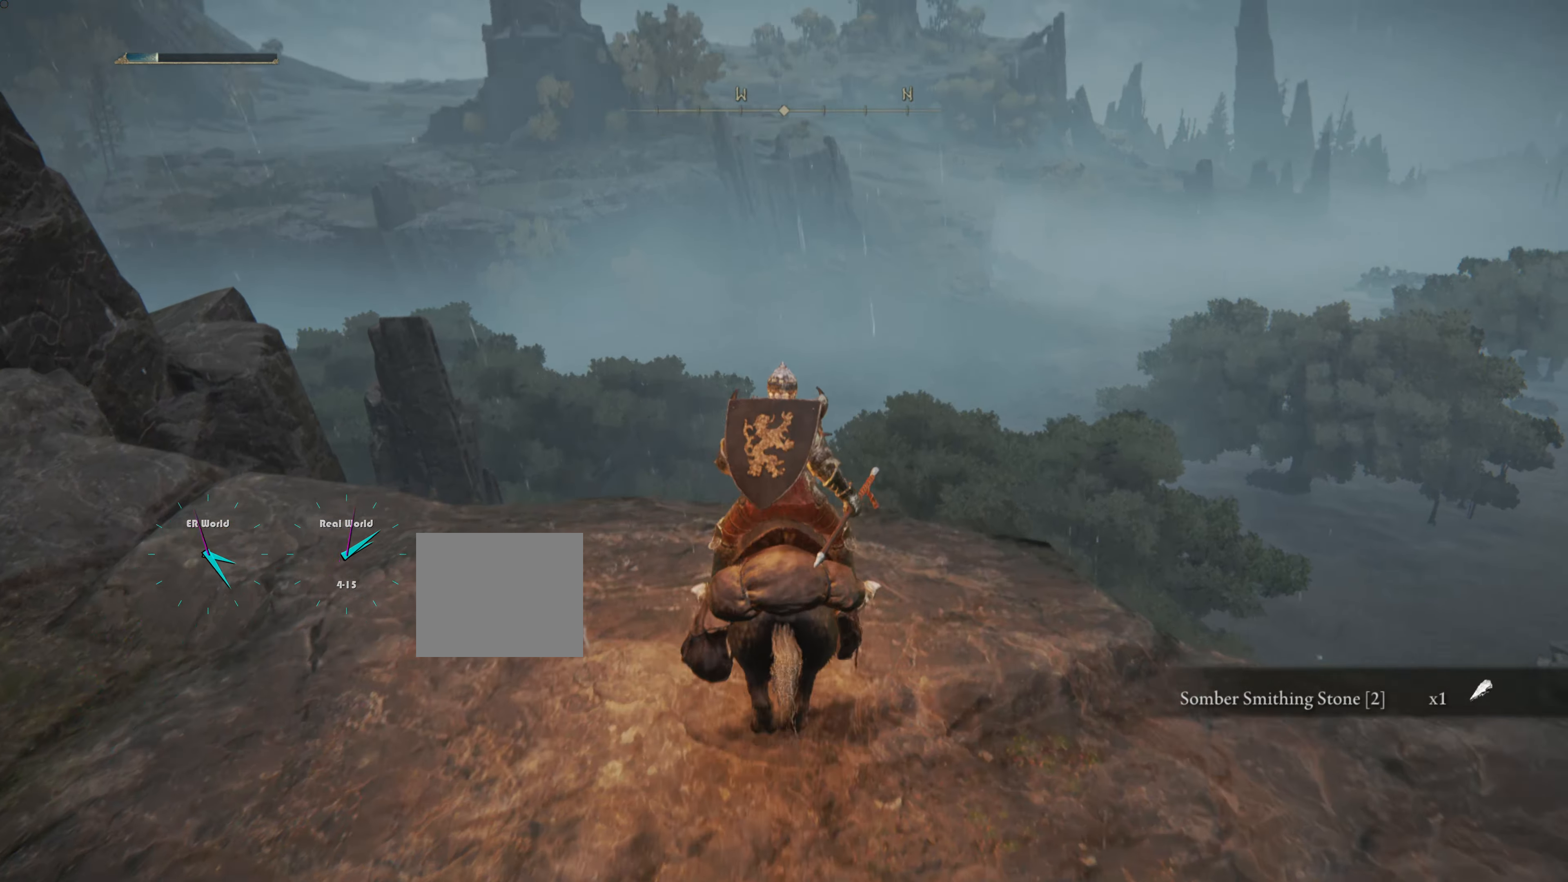
{"buttons": [], "left_stick": "center", "right_stick": "center", "events": [[117, "right_stick", "down-left"], [450, "right_stick", "center"]]}
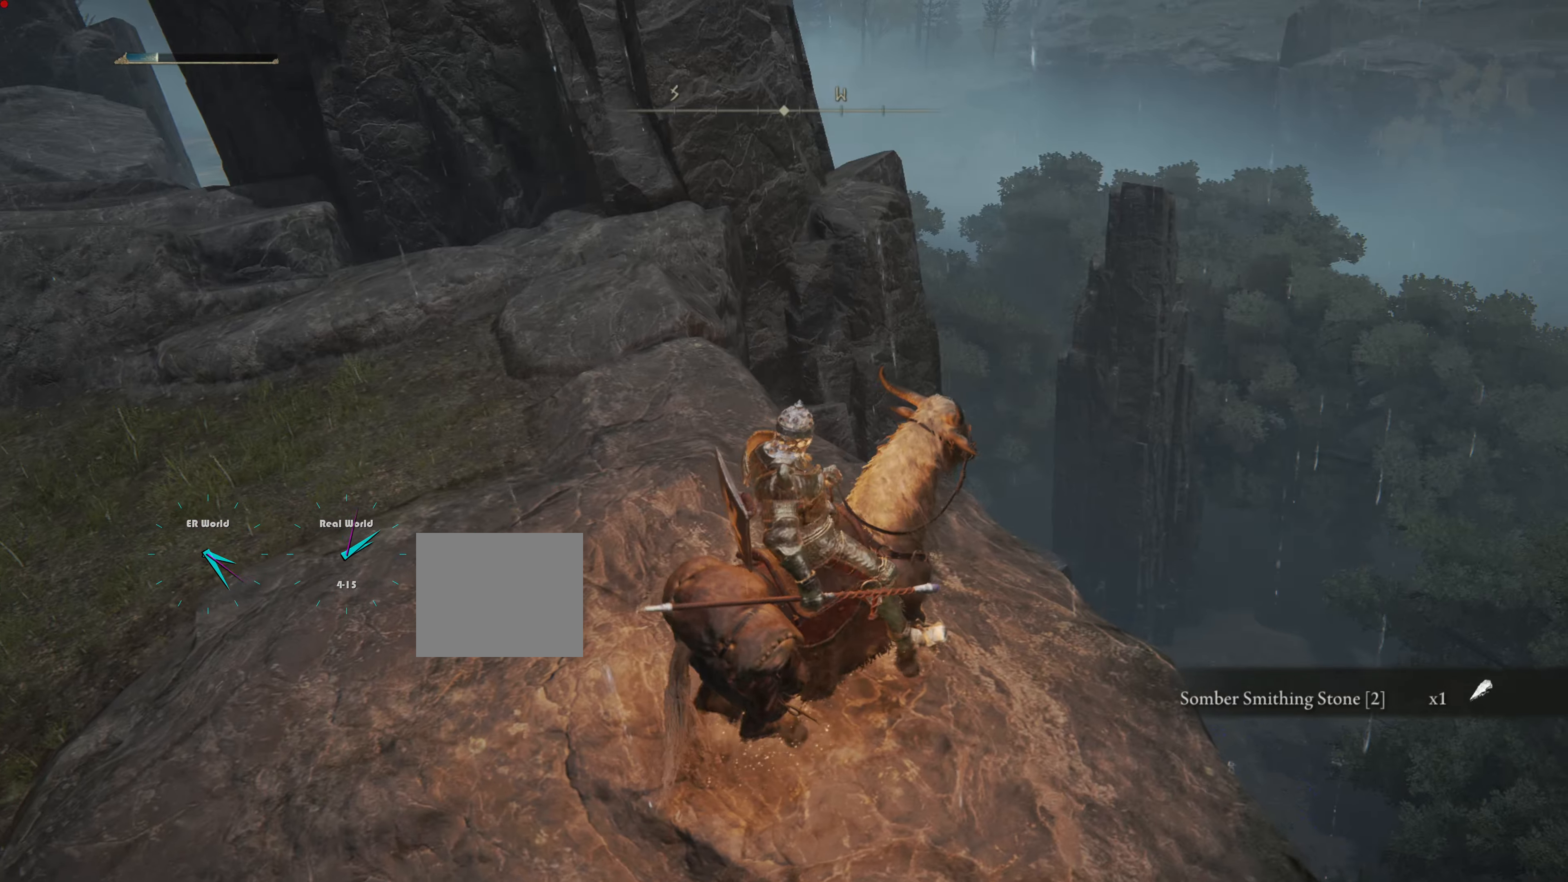
{"buttons": [], "left_stick": "center", "right_stick": "left", "events": [[350, "right_stick", "left"]]}
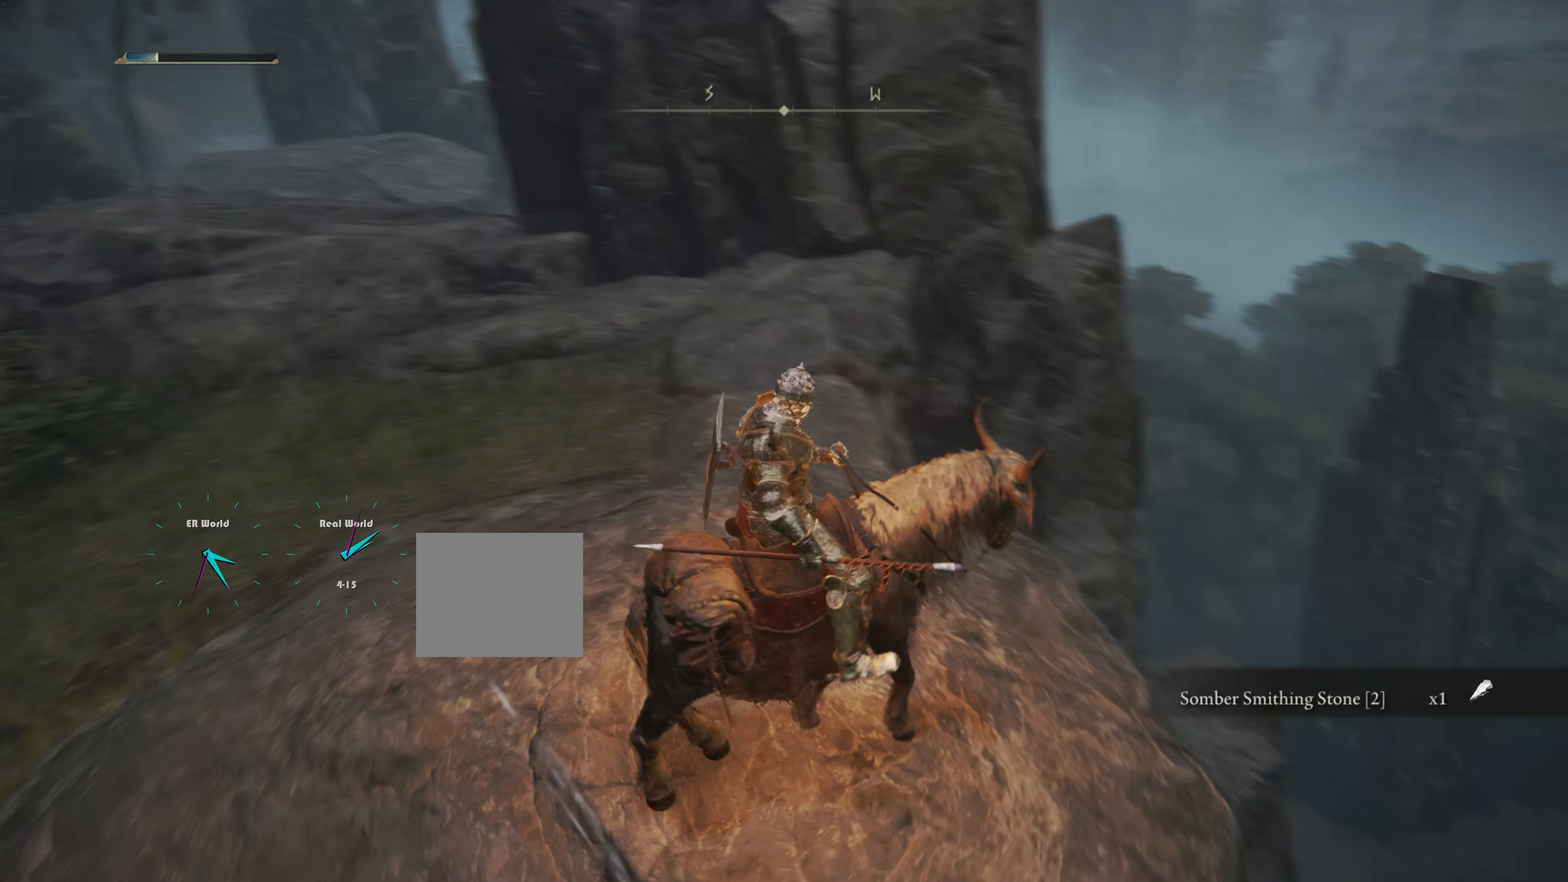
{"buttons": [], "left_stick": "center", "right_stick": "center", "events": [[250, "right_stick", "center"]]}
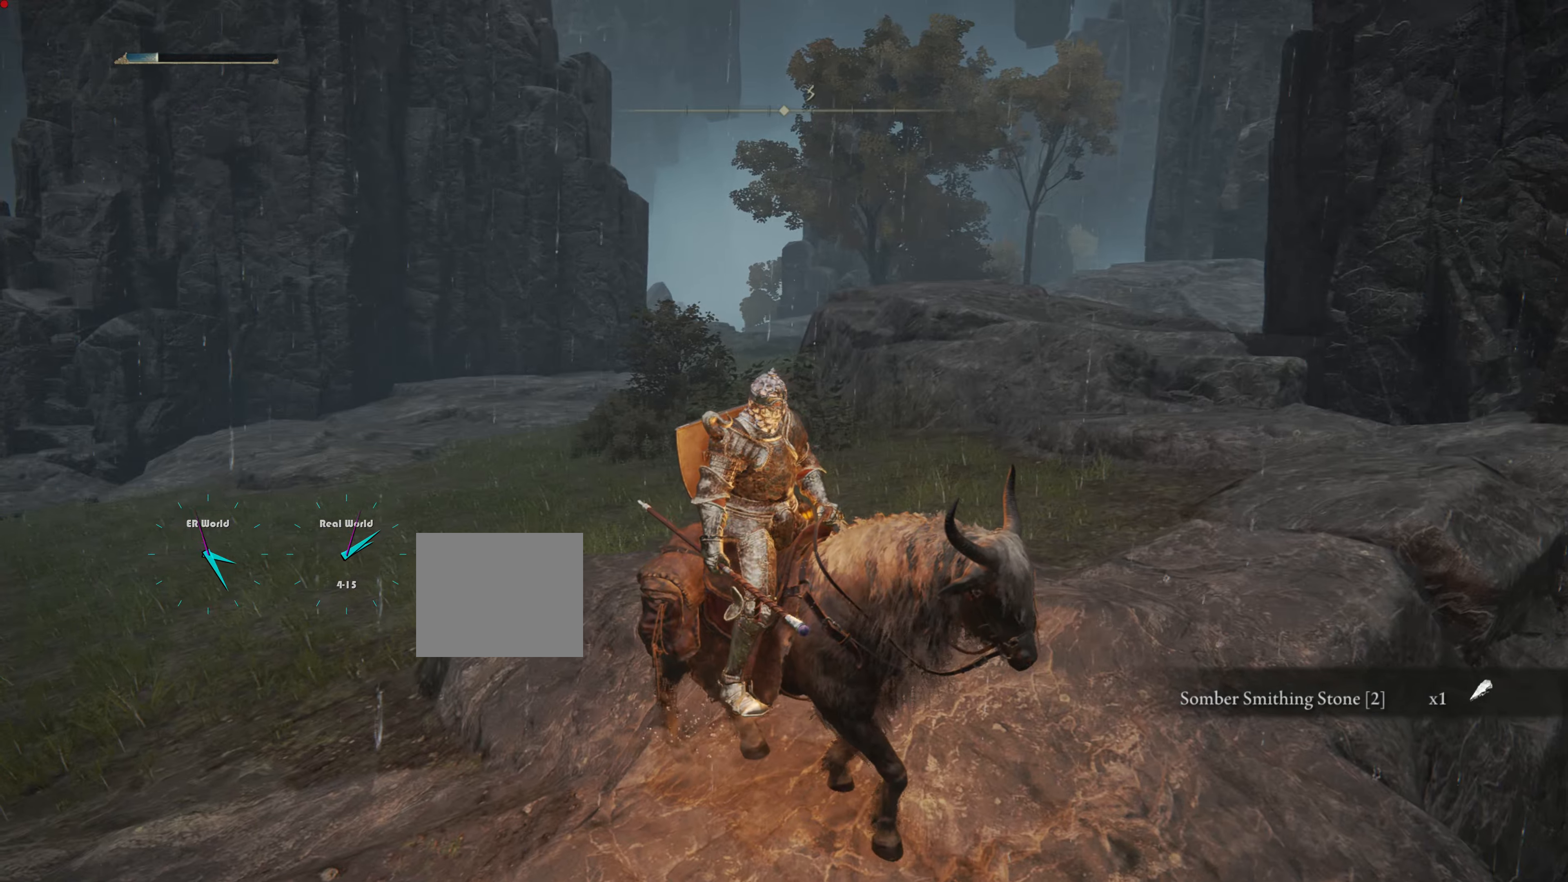
{"buttons": [], "left_stick": "center", "right_stick": "center", "events": [[200, "right_stick", "left"], [484, "right_stick", "center"]]}
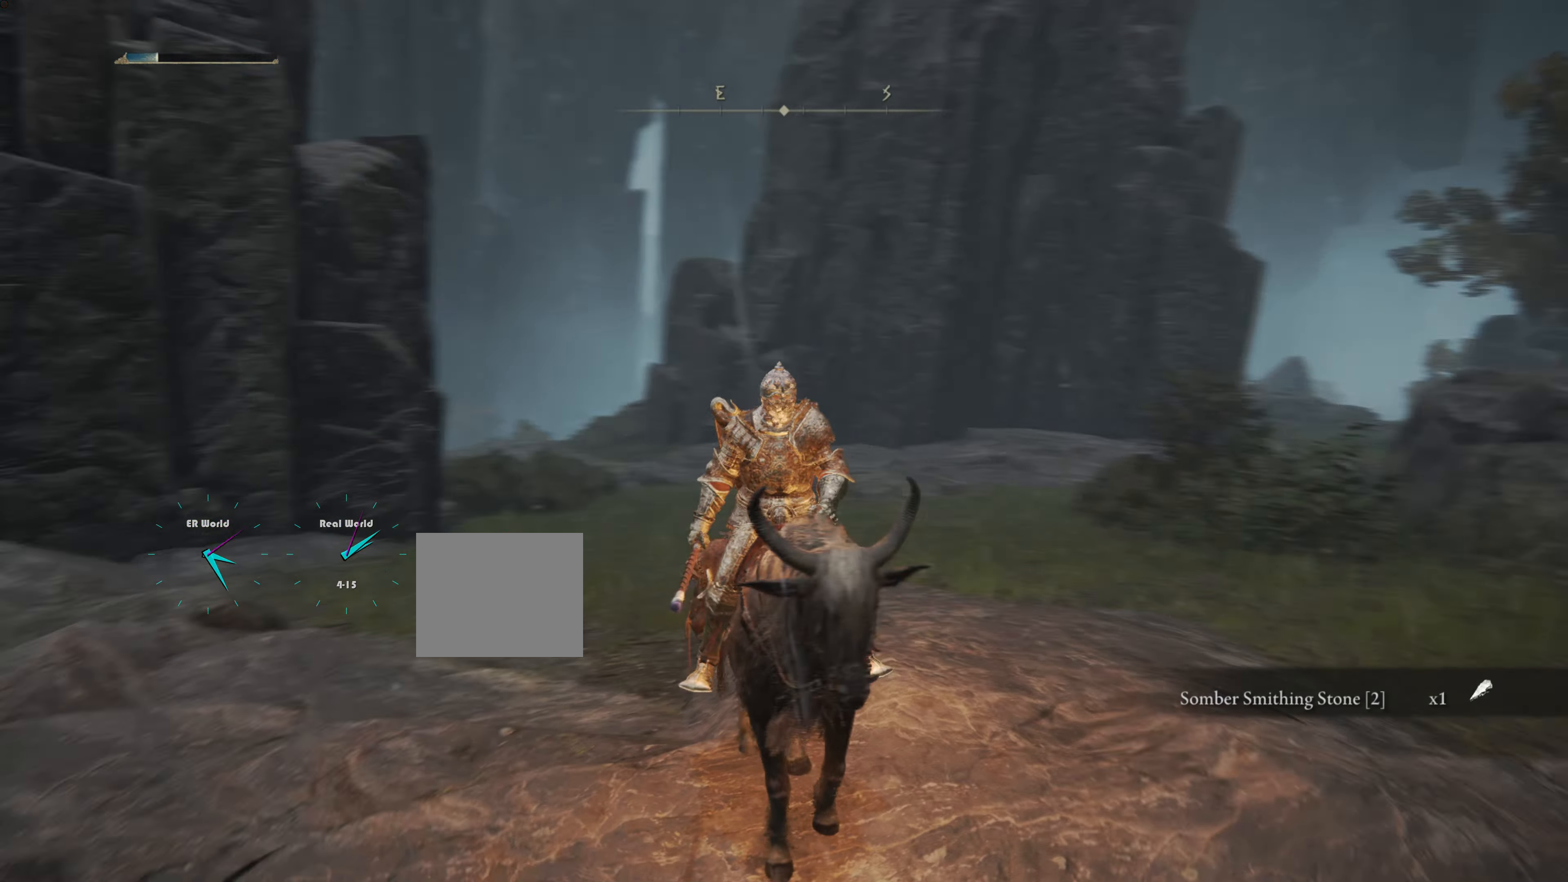
{"buttons": [], "left_stick": "center", "right_stick": "center", "events": []}
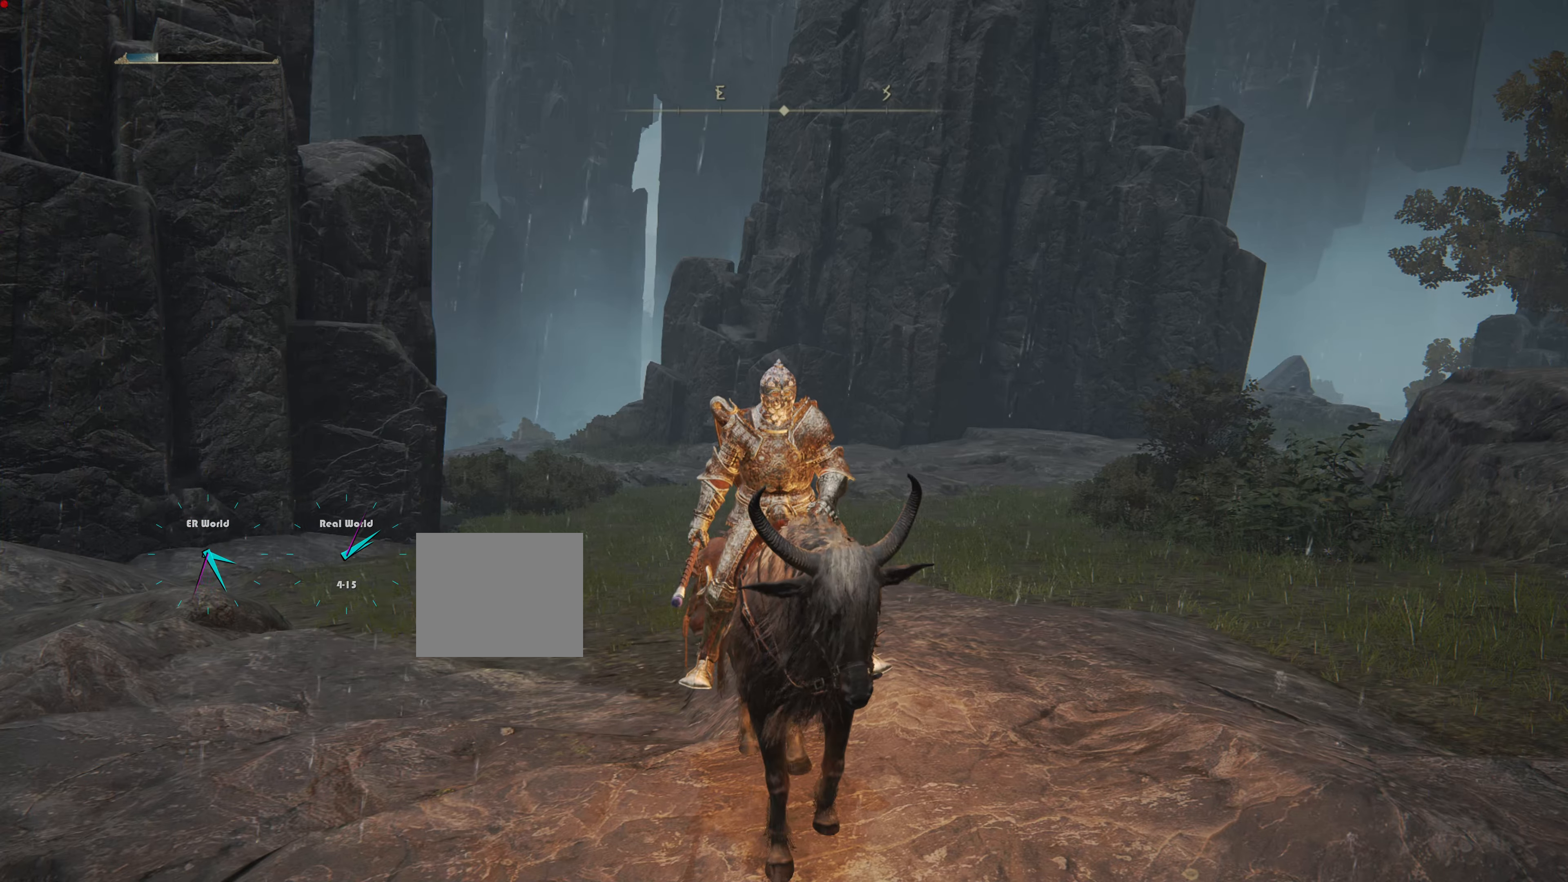
{"buttons": [], "left_stick": "center", "right_stick": "right", "events": [[350, "right_stick", "right"]]}
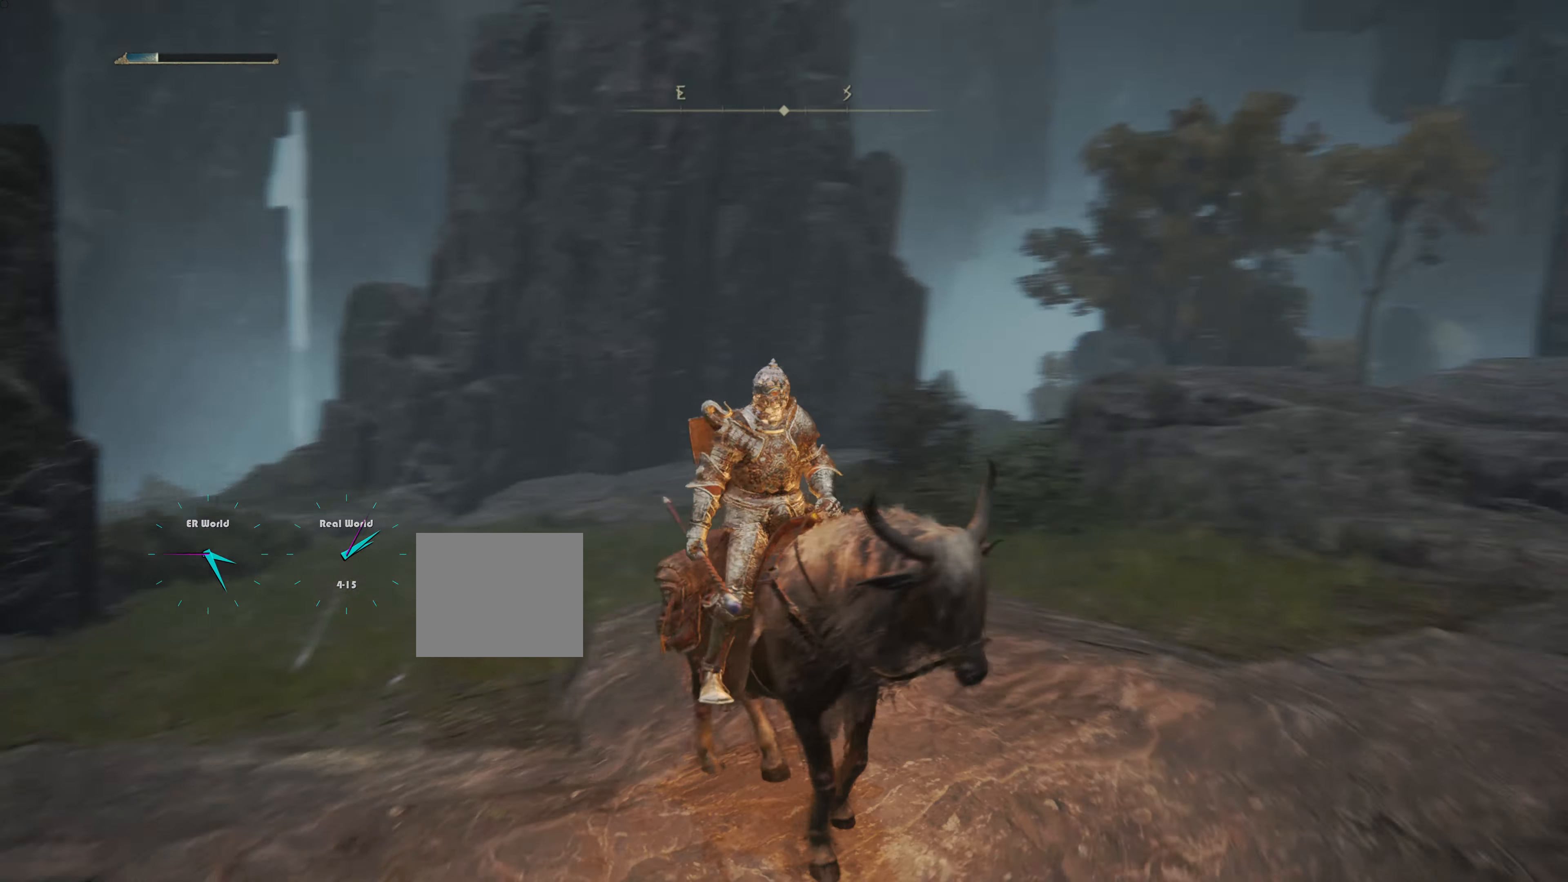
{"buttons": ["SELECT"], "left_stick": "center", "right_stick": "center", "events": [[84, "right_stick", "center"], [367, "SELECT", "down"]]}